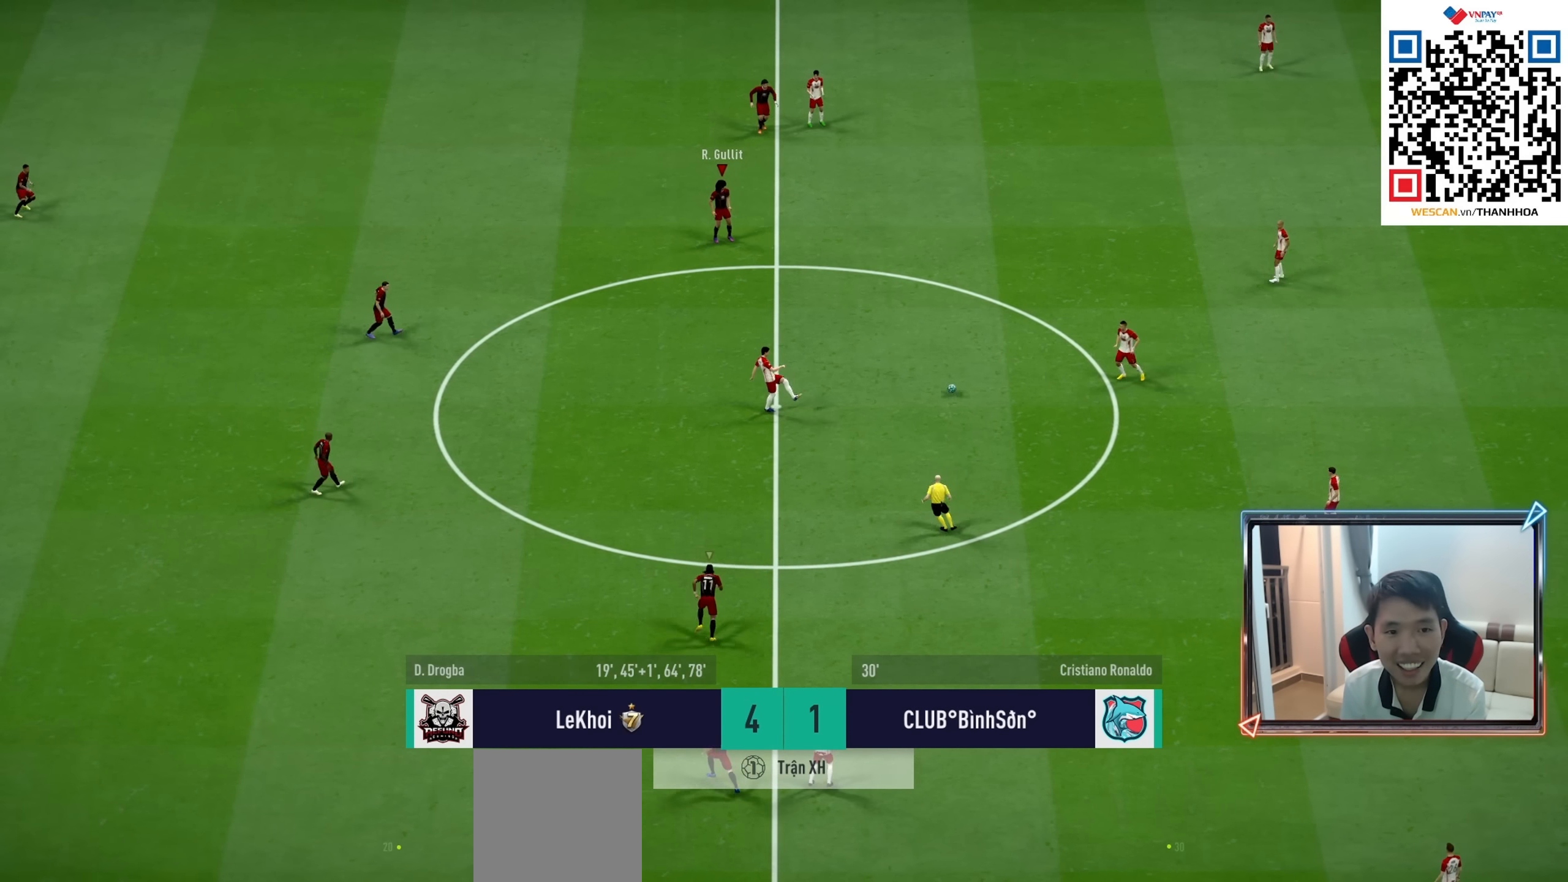
Gameplay with a controller (PlayStation layout); each line is a JSON object with the inputs held at the frame after it. "events" lists button and stick changes between this image and that frame as [ms after this image, input, new state], when the widget could be followed in between. Not read: L3 R3.
{"buttons": ["CROSS", "R1"], "left_stick": "center", "right_stick": "center", "events": [[217, "CROSS", "down"], [250, "R1", "down"], [434, "DPAD_LEFT", "down"], [467, "DPAD_LEFT", "up"]]}
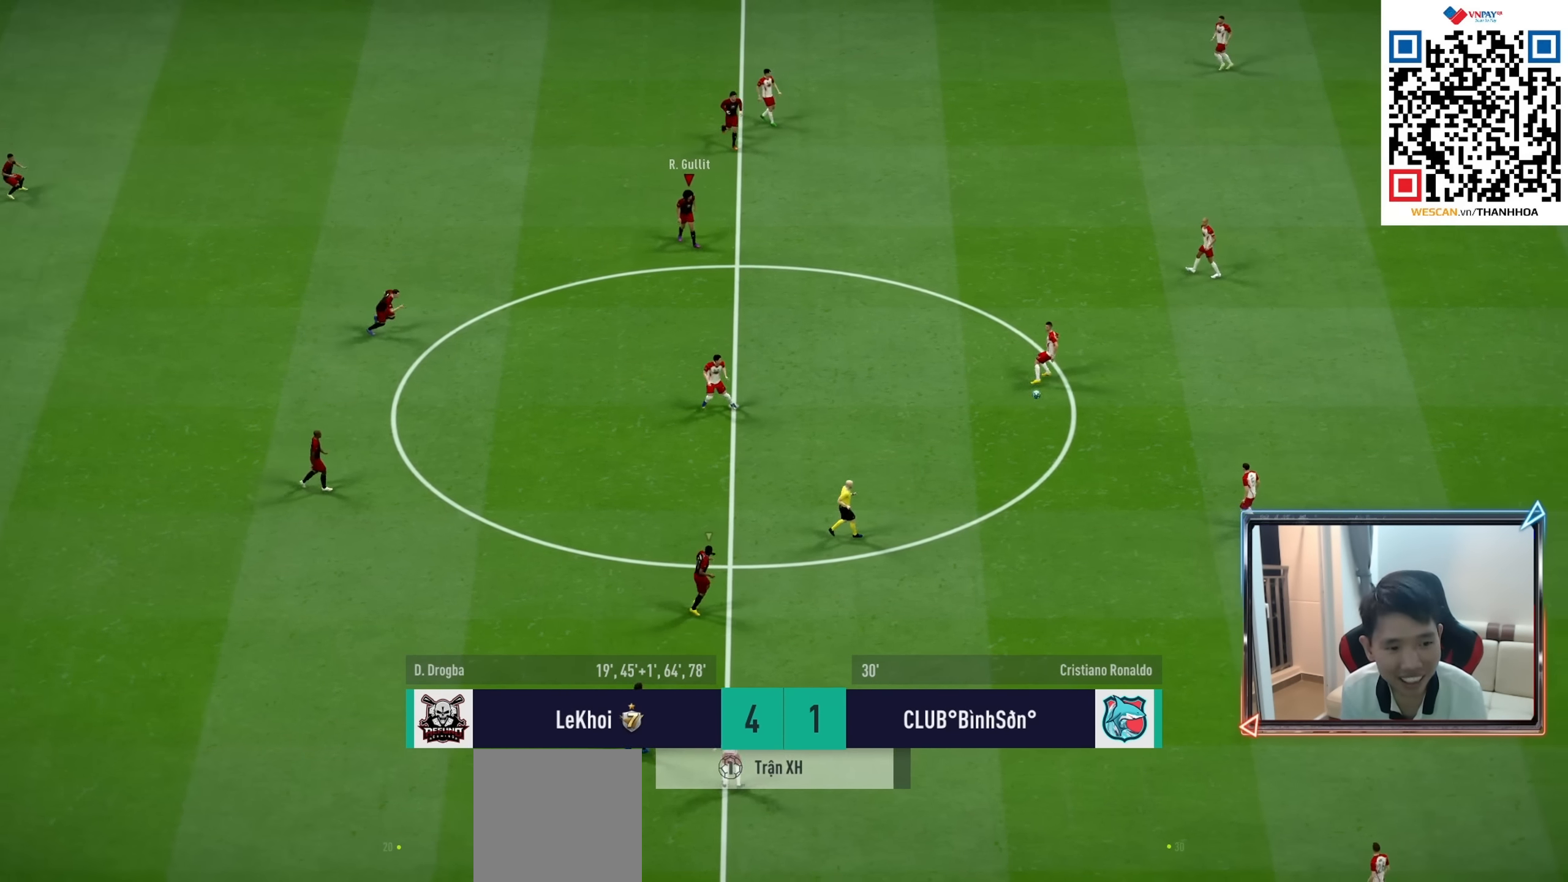
{"buttons": ["CROSS", "R1", "DPAD_UP"], "left_stick": "center", "right_stick": "center", "events": [[450, "DPAD_UP", "down"]]}
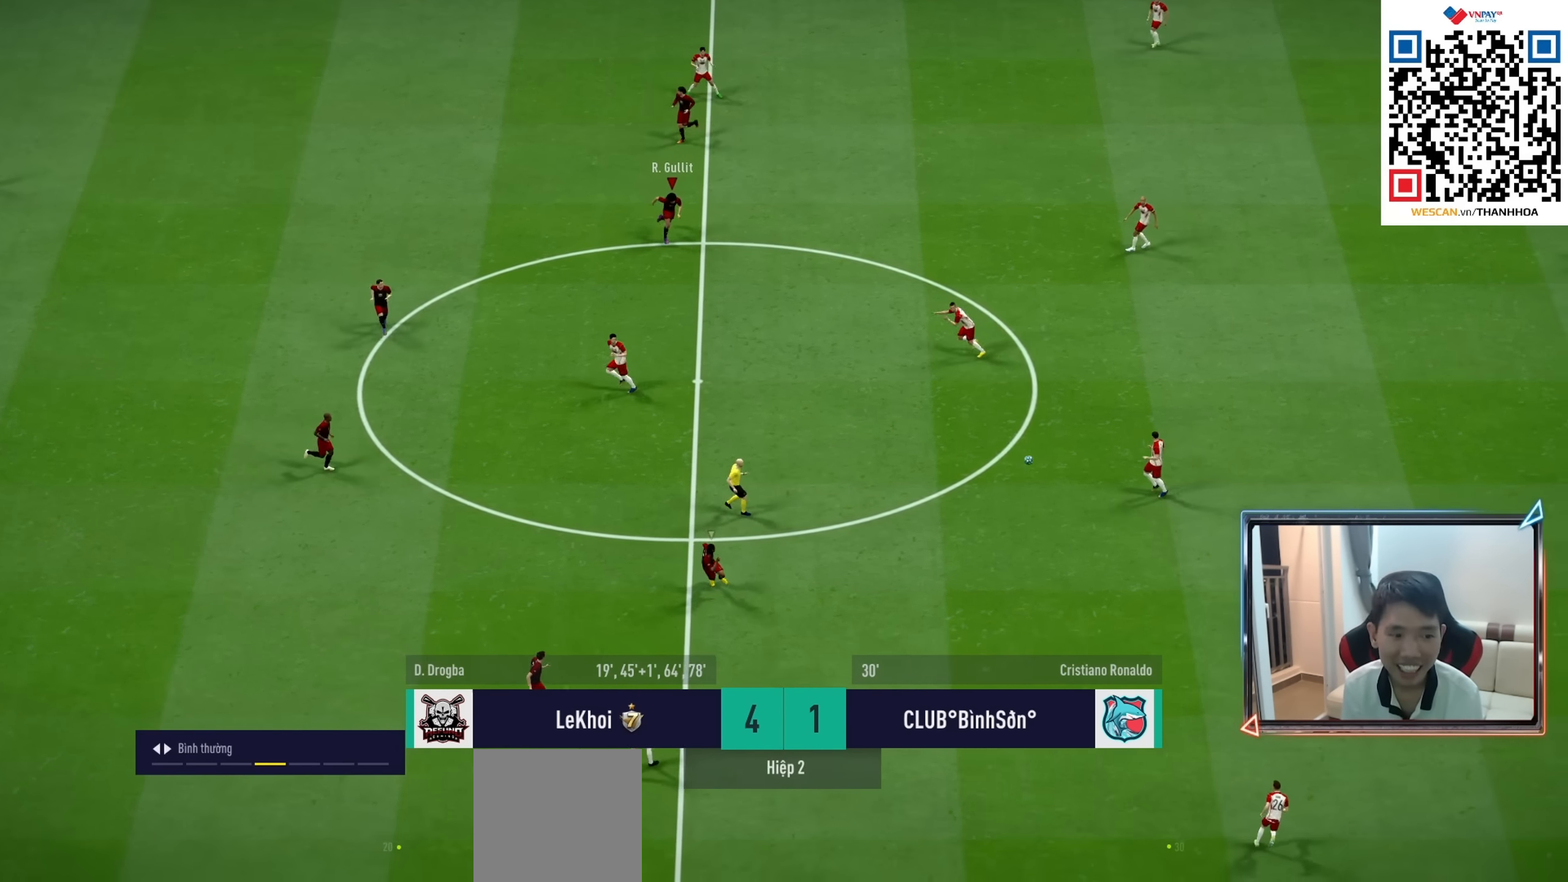
{"buttons": ["CROSS", "R1"], "left_stick": "center", "right_stick": "center", "events": [[50, "DPAD_UP", "up"], [167, "DPAD_UP", "down"], [234, "DPAD_UP", "up"]]}
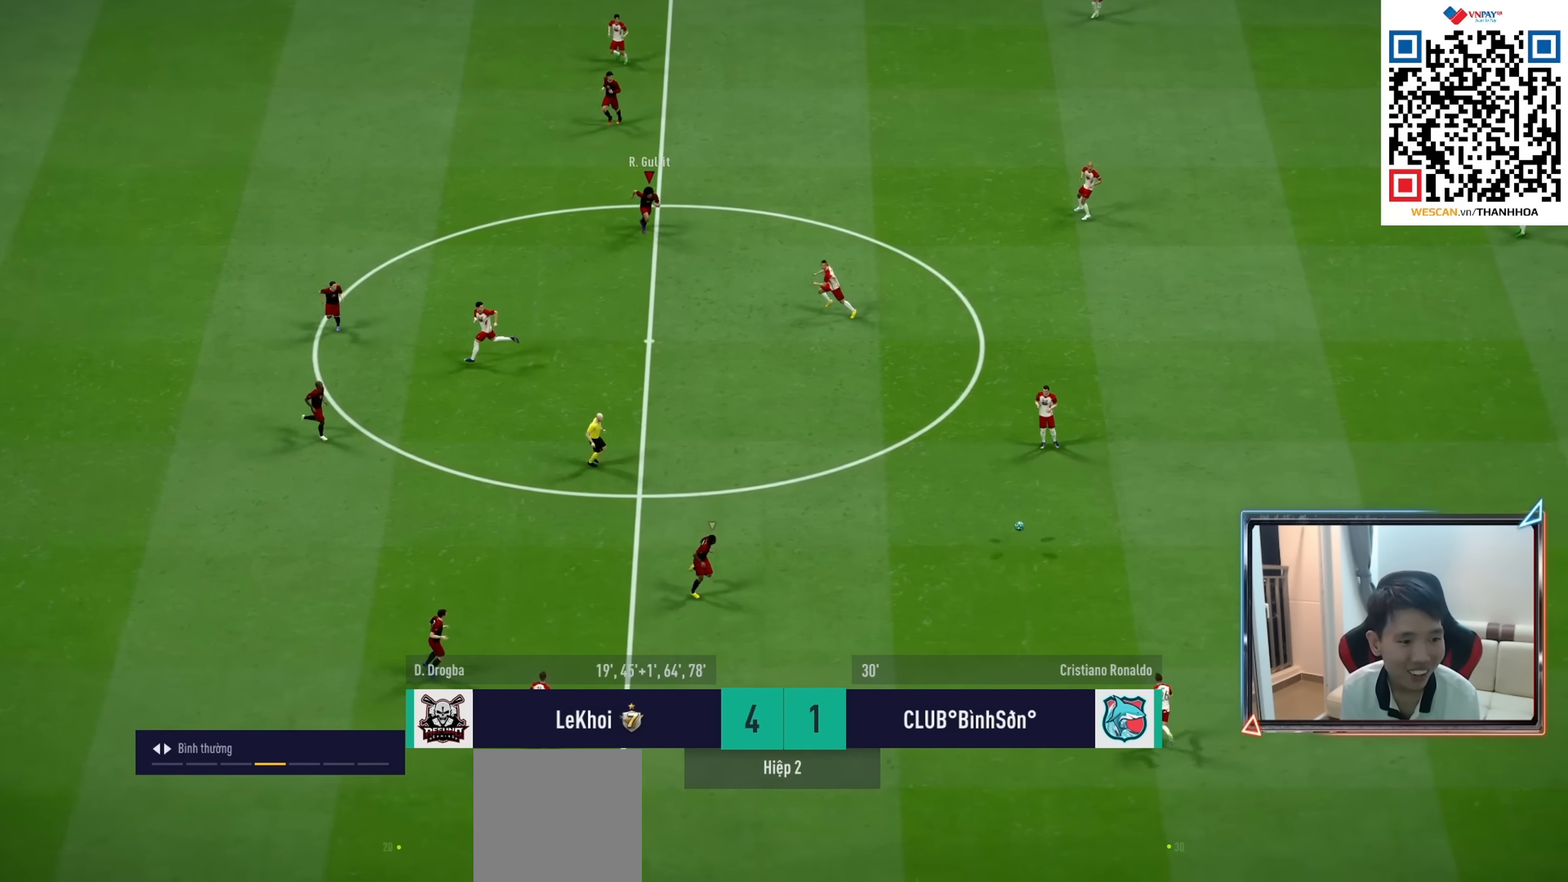
{"buttons": ["CROSS", "R1"], "left_stick": "down", "right_stick": "center", "events": [[400, "left_stick", "down"]]}
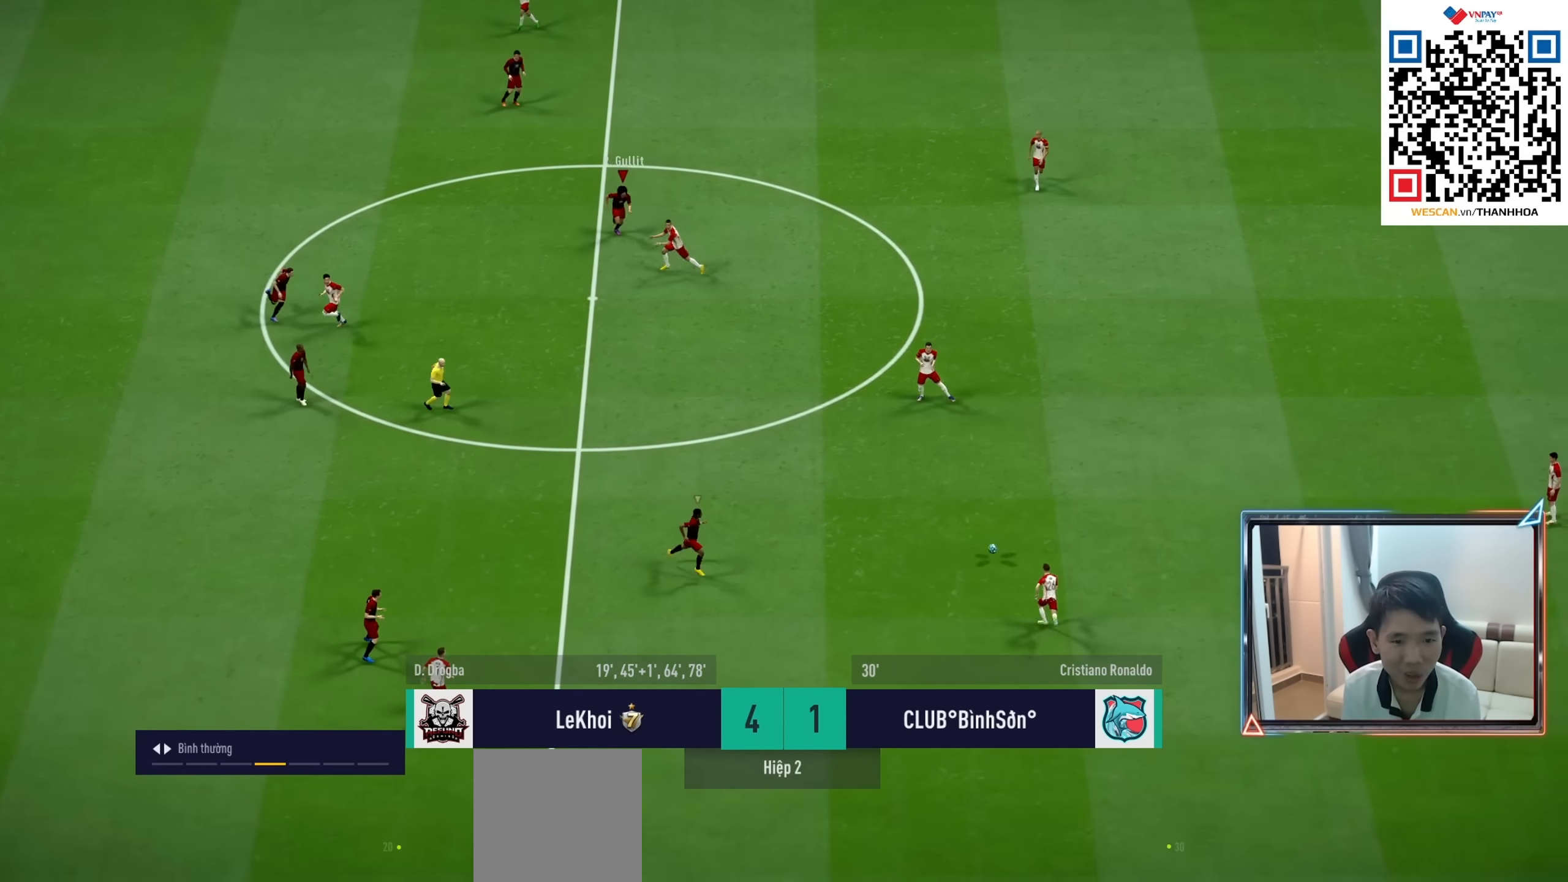
{"buttons": [], "left_stick": "right", "right_stick": "center", "events": [[34, "CROSS", "up"], [217, "R2", "down"], [500, "R1", "up"], [500, "R2", "up"], [500, "left_stick", "right"]]}
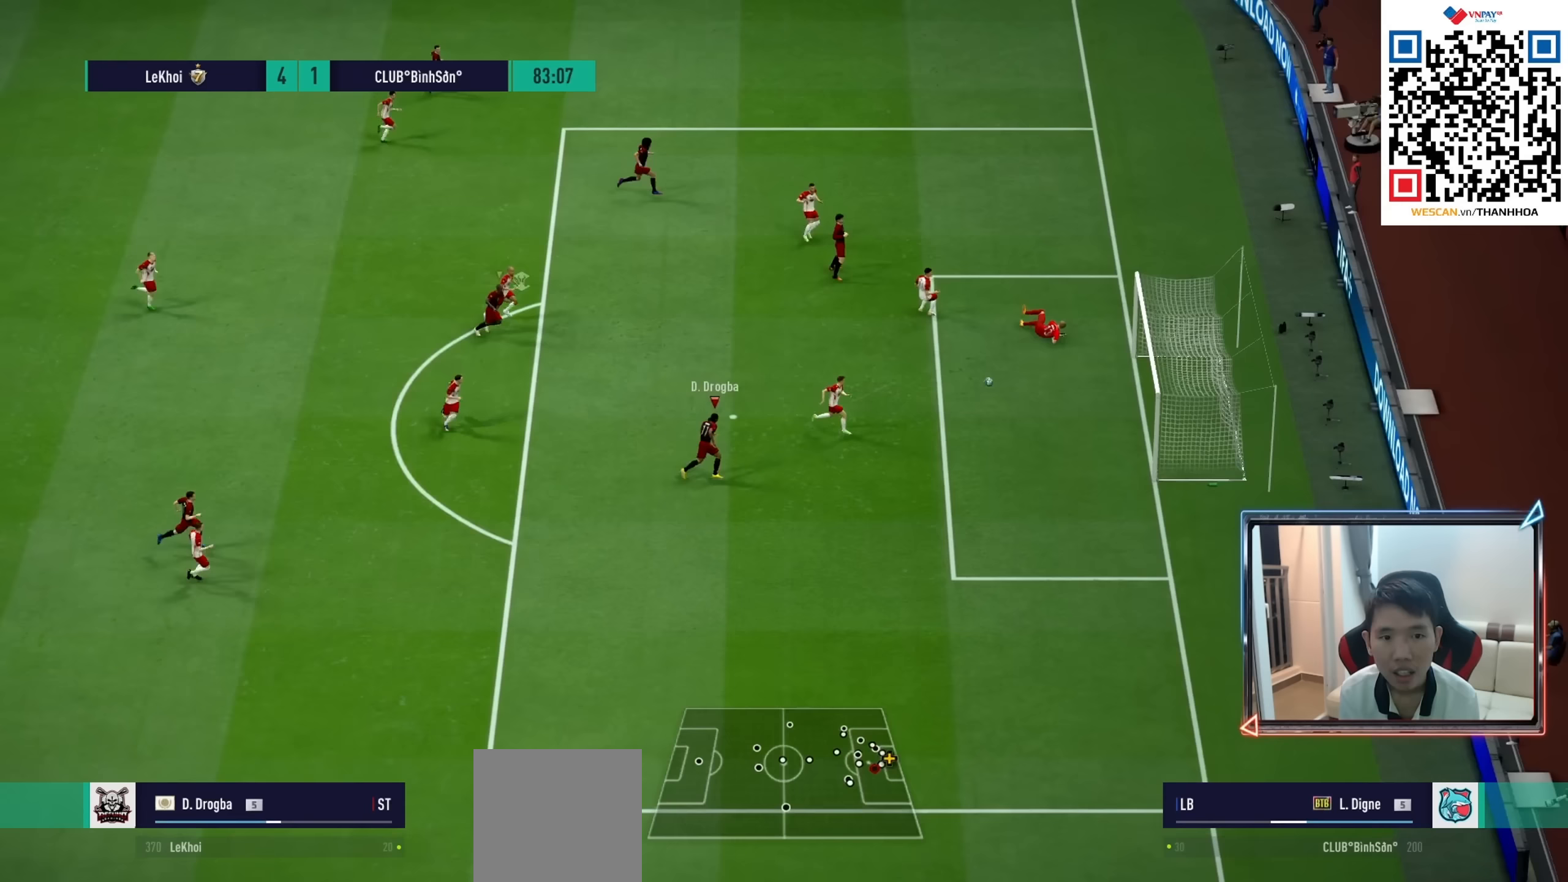
{"buttons": ["R1"], "left_stick": "right", "right_stick": "center"}
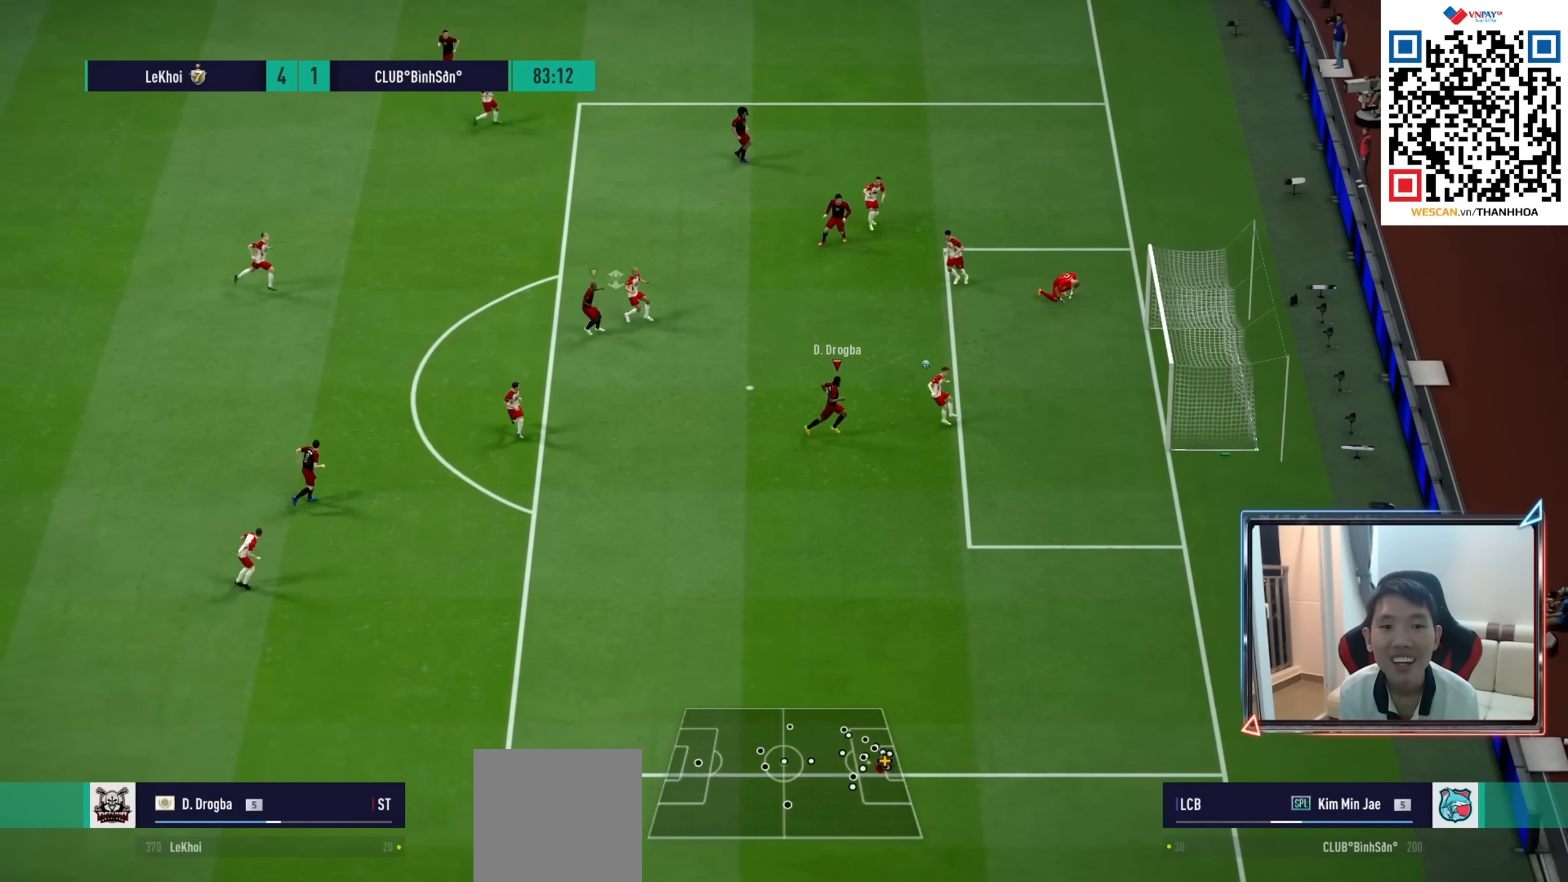
{"buttons": ["R1"], "left_stick": "down", "right_stick": "center", "events": [[167, "L1", "down"], [250, "left_stick", "down"], [283, "L1", "up"]]}
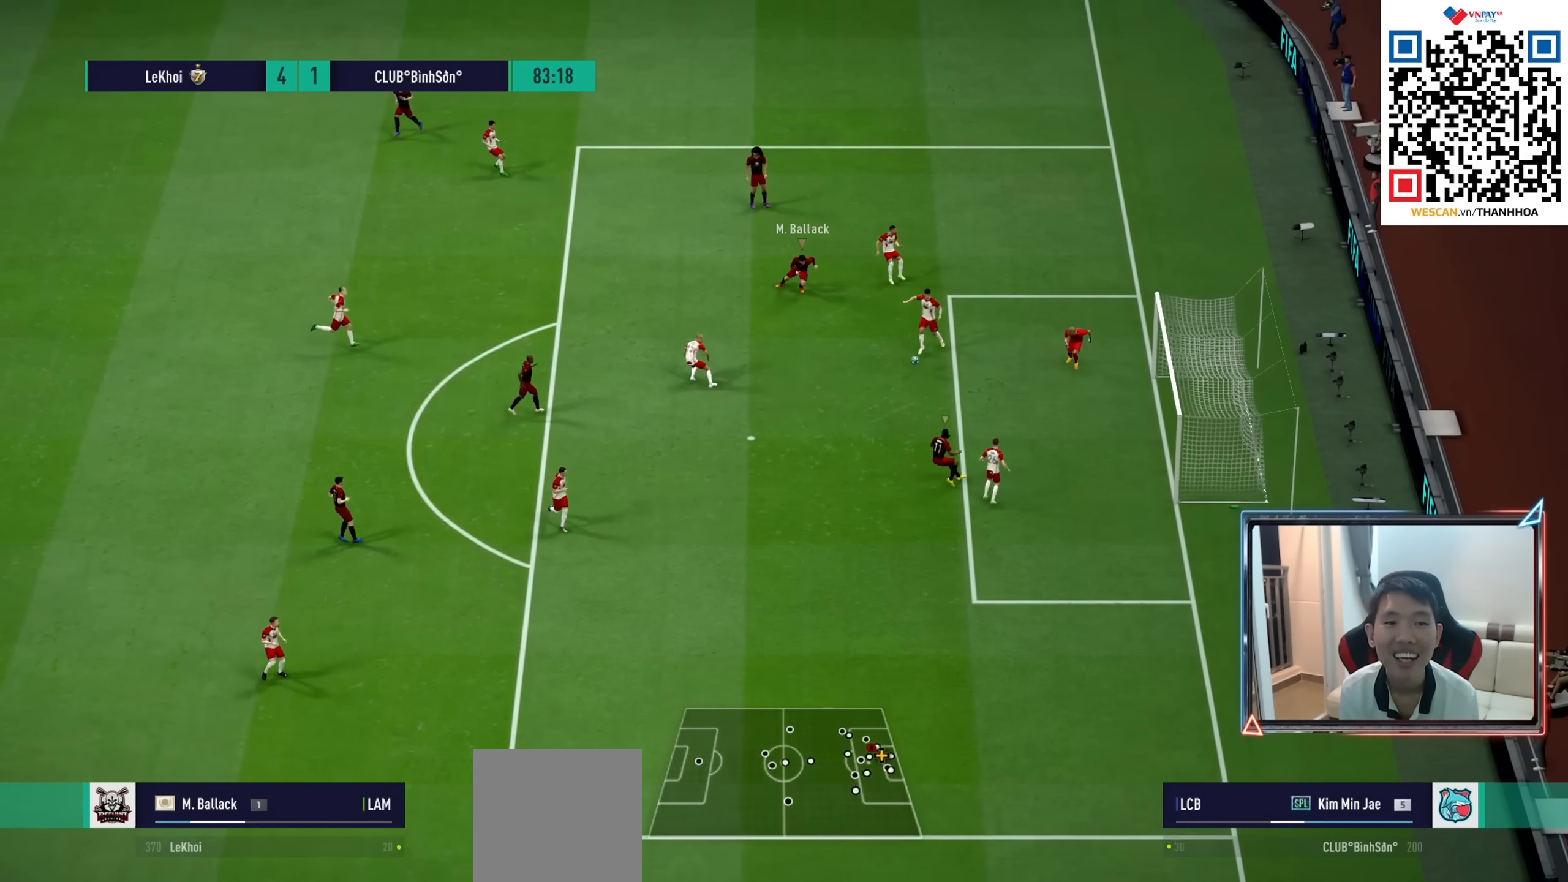
{"buttons": ["R1", "R2"], "left_stick": "left", "right_stick": "center", "events": [[67, "right_stick", "down-left"], [167, "right_stick", "center"], [183, "R2", "down"], [467, "left_stick", "left"]]}
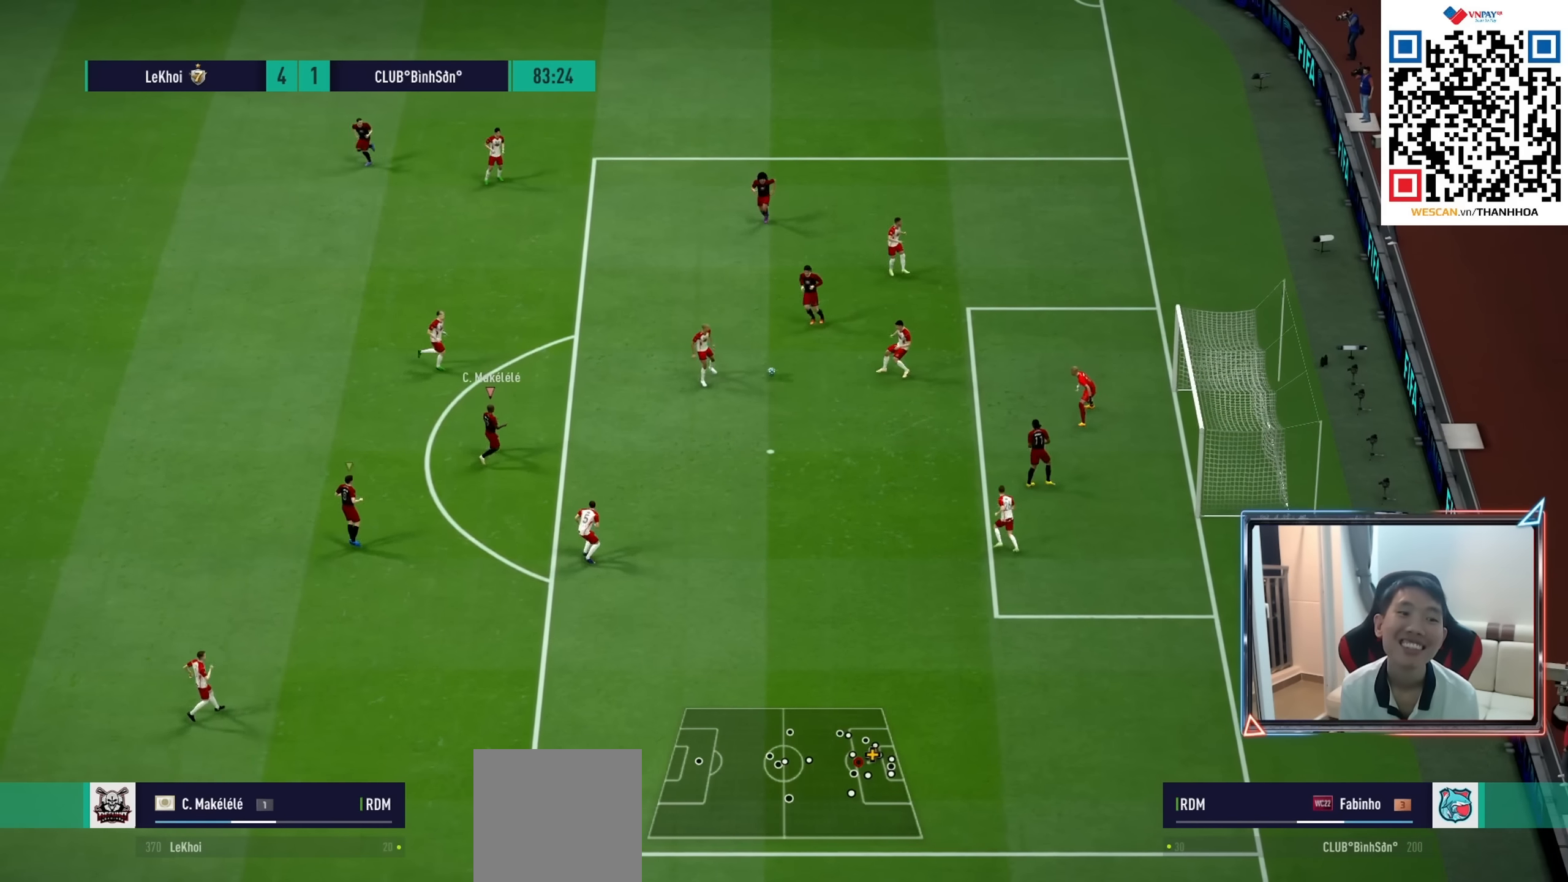
{"buttons": ["R1", "R2"], "left_stick": "up-left", "right_stick": "center", "events": [[233, "left_stick", "up-left"]]}
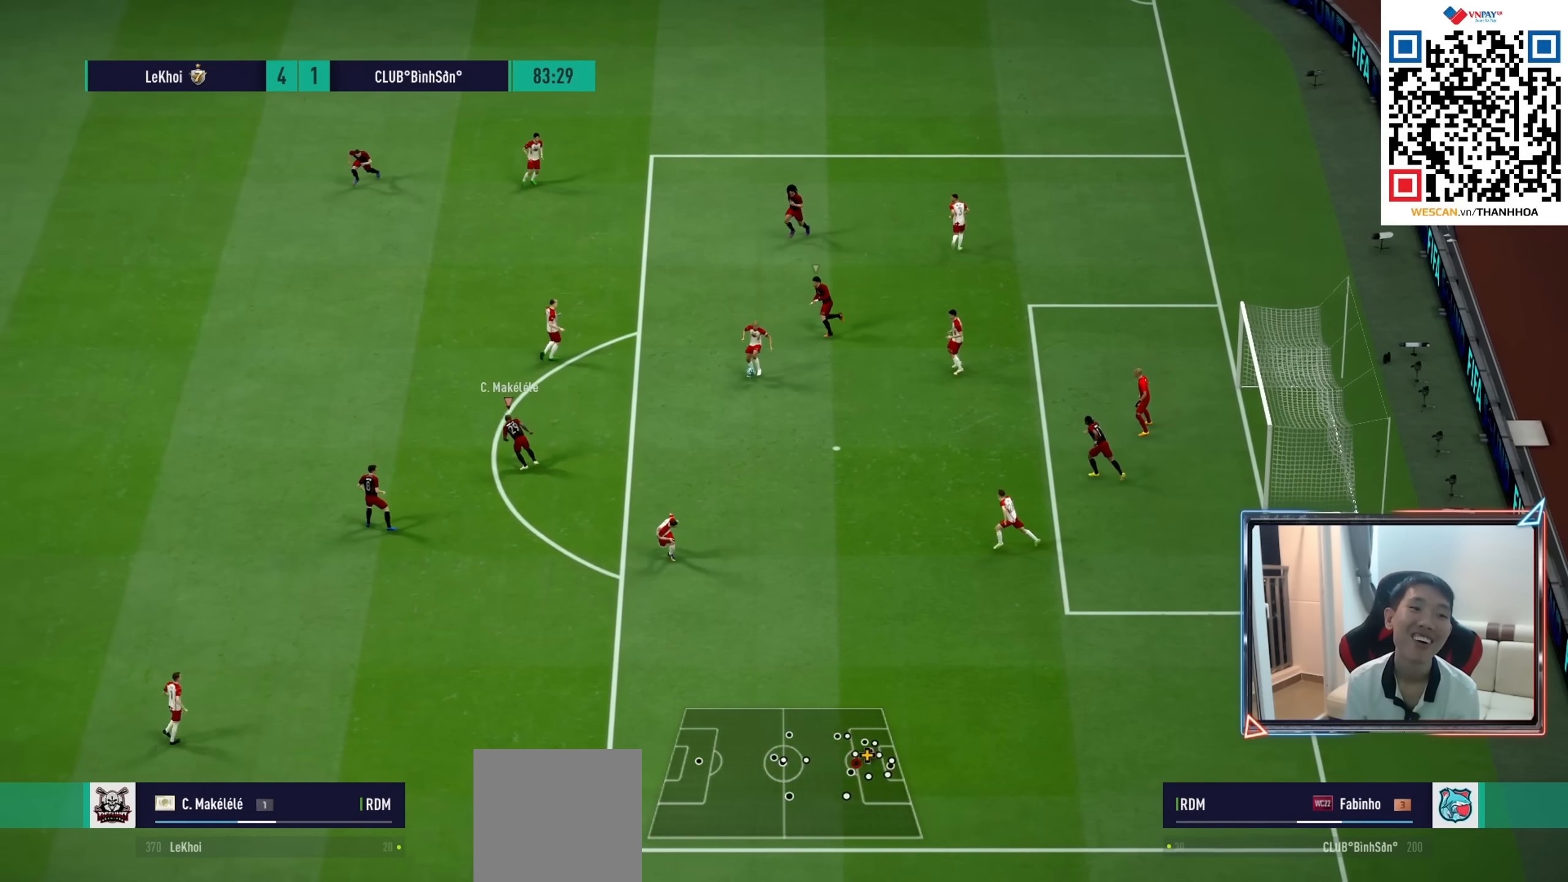
{"buttons": ["R1", "R2"], "left_stick": "up-left", "right_stick": "center", "events": []}
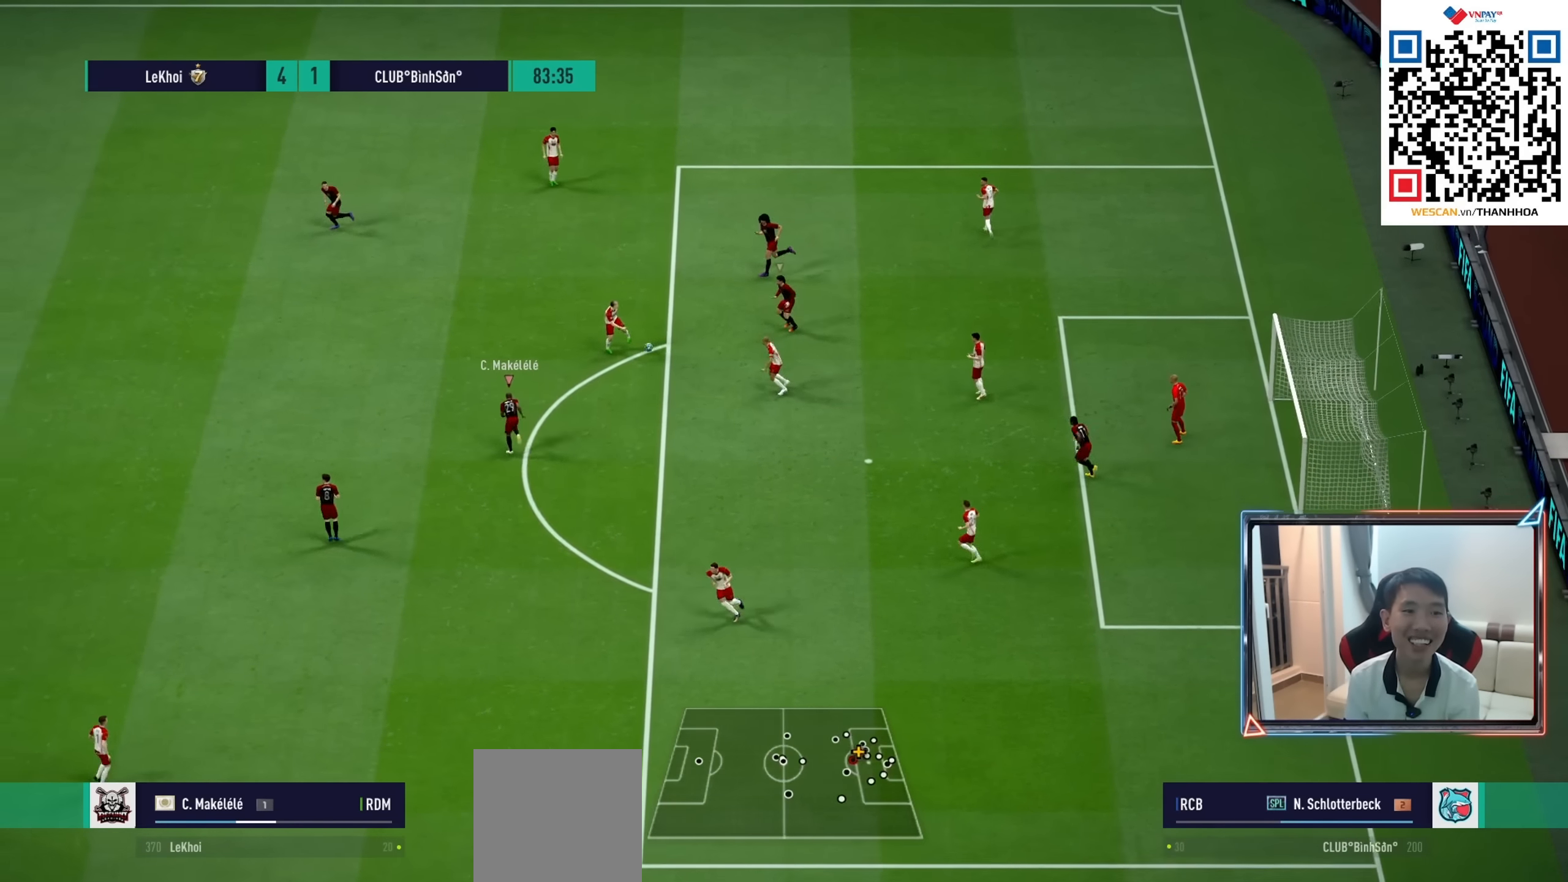
{"buttons": ["R1", "R2"], "left_stick": "up-left", "right_stick": "center", "events": []}
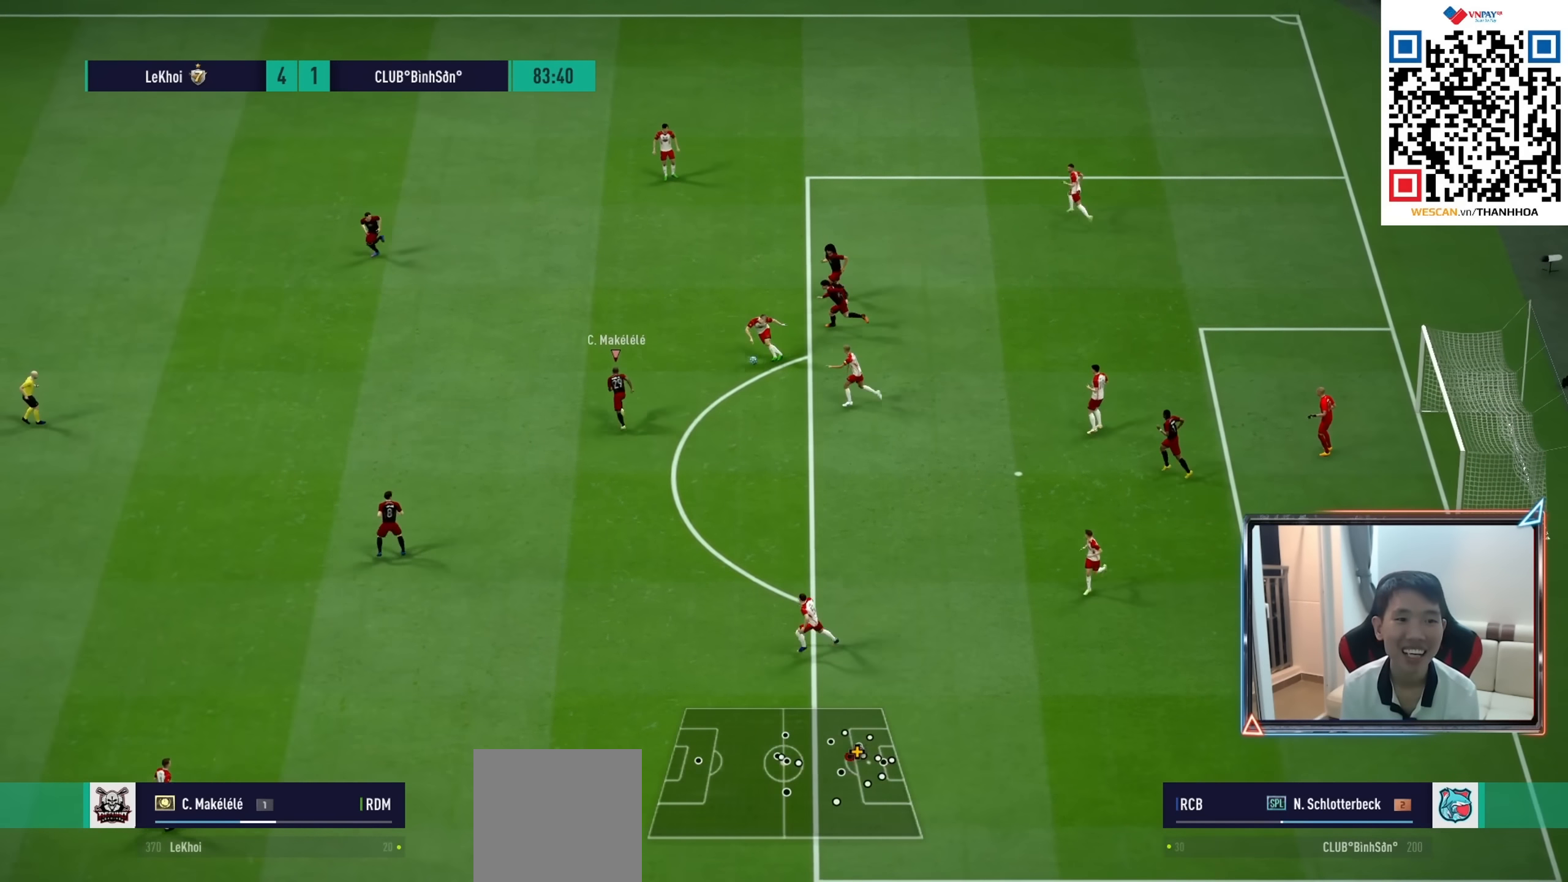
{"buttons": ["CROSS", "R1"], "left_stick": "center", "right_stick": "center", "events": [[167, "SQUARE", "down"], [233, "L1", "down"], [317, "R2", "up"], [350, "SQUARE", "up"], [367, "L1", "up"], [383, "CROSS", "down"], [483, "left_stick", "center"]]}
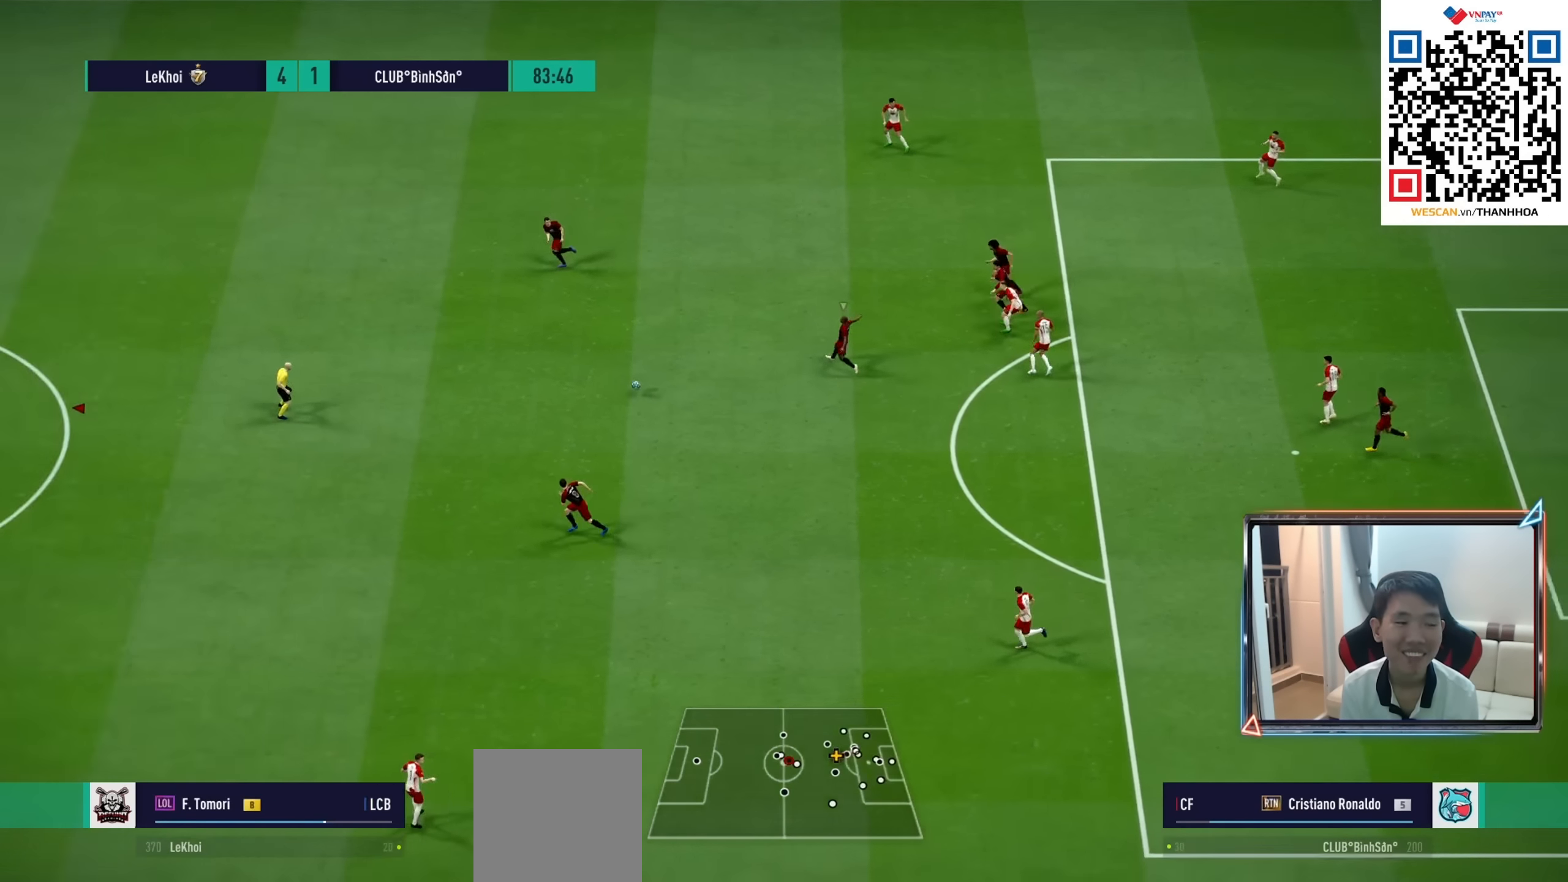
{"buttons": ["R1"], "left_stick": "down-right", "right_stick": "center", "events": [[267, "left_stick", "down-right"], [467, "CROSS", "up"]]}
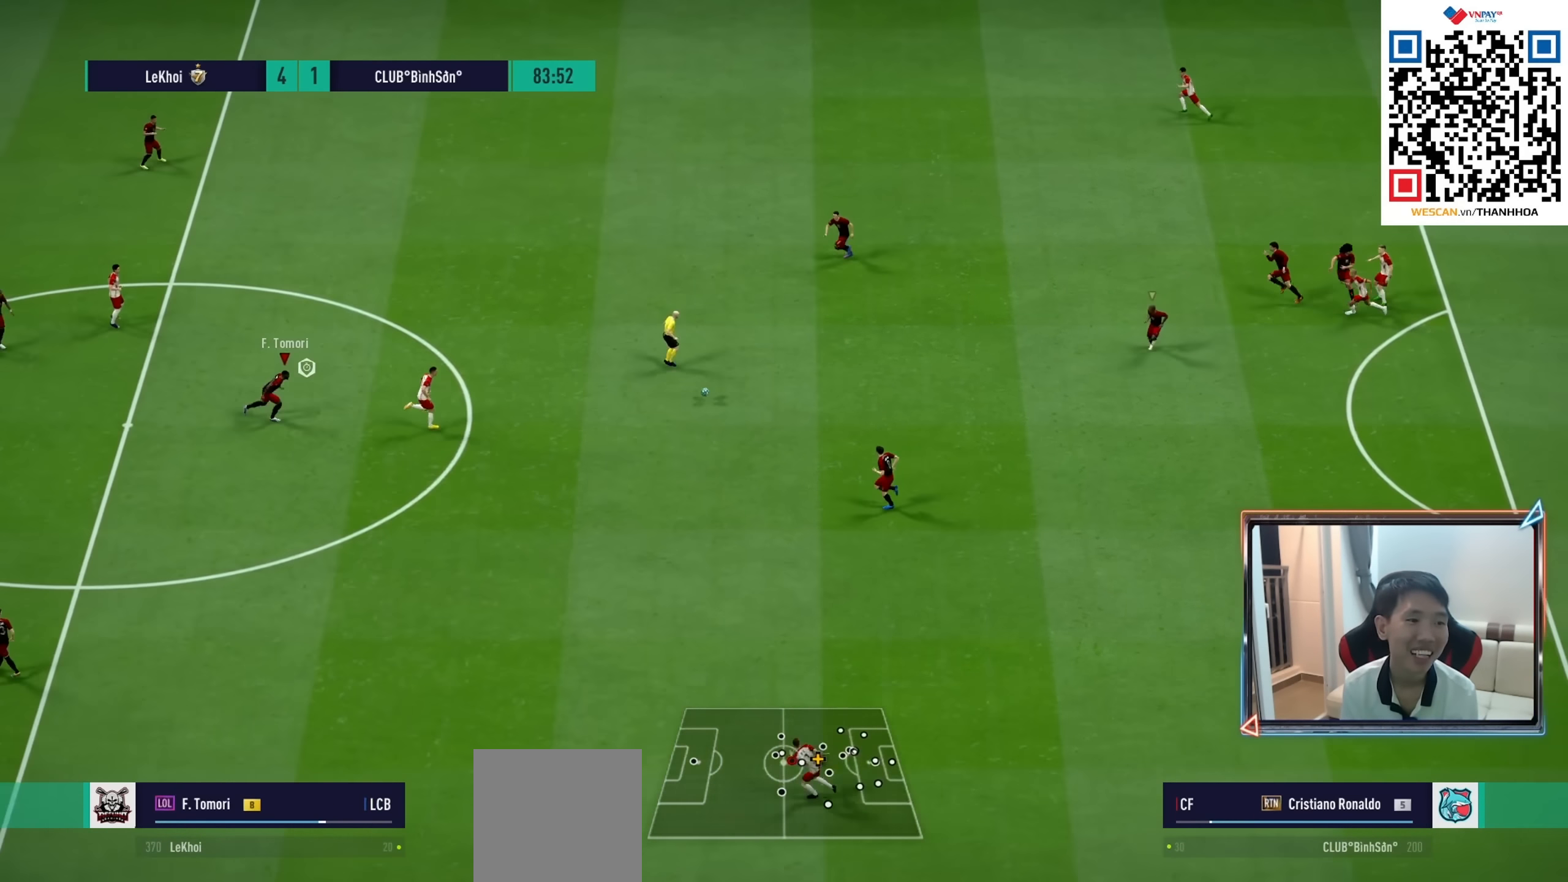
{"buttons": ["R1"], "left_stick": "down-right", "right_stick": "center", "events": []}
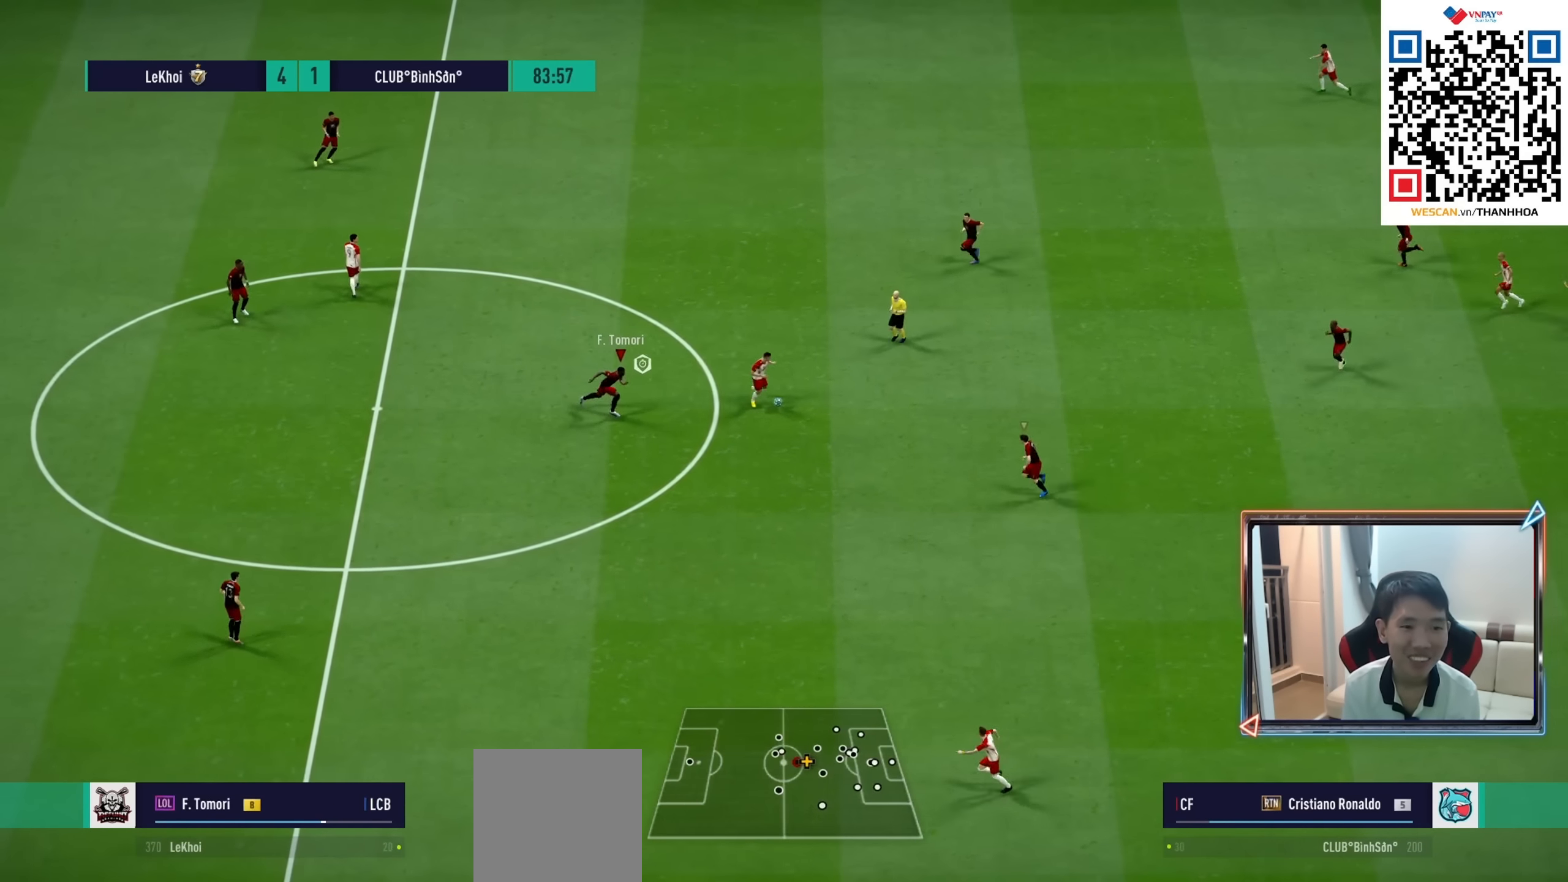
{"buttons": ["L1", "R1"], "left_stick": "center", "right_stick": "center", "events": [[167, "left_stick", "up-right"], [450, "left_stick", "center"], [467, "L1", "down"]]}
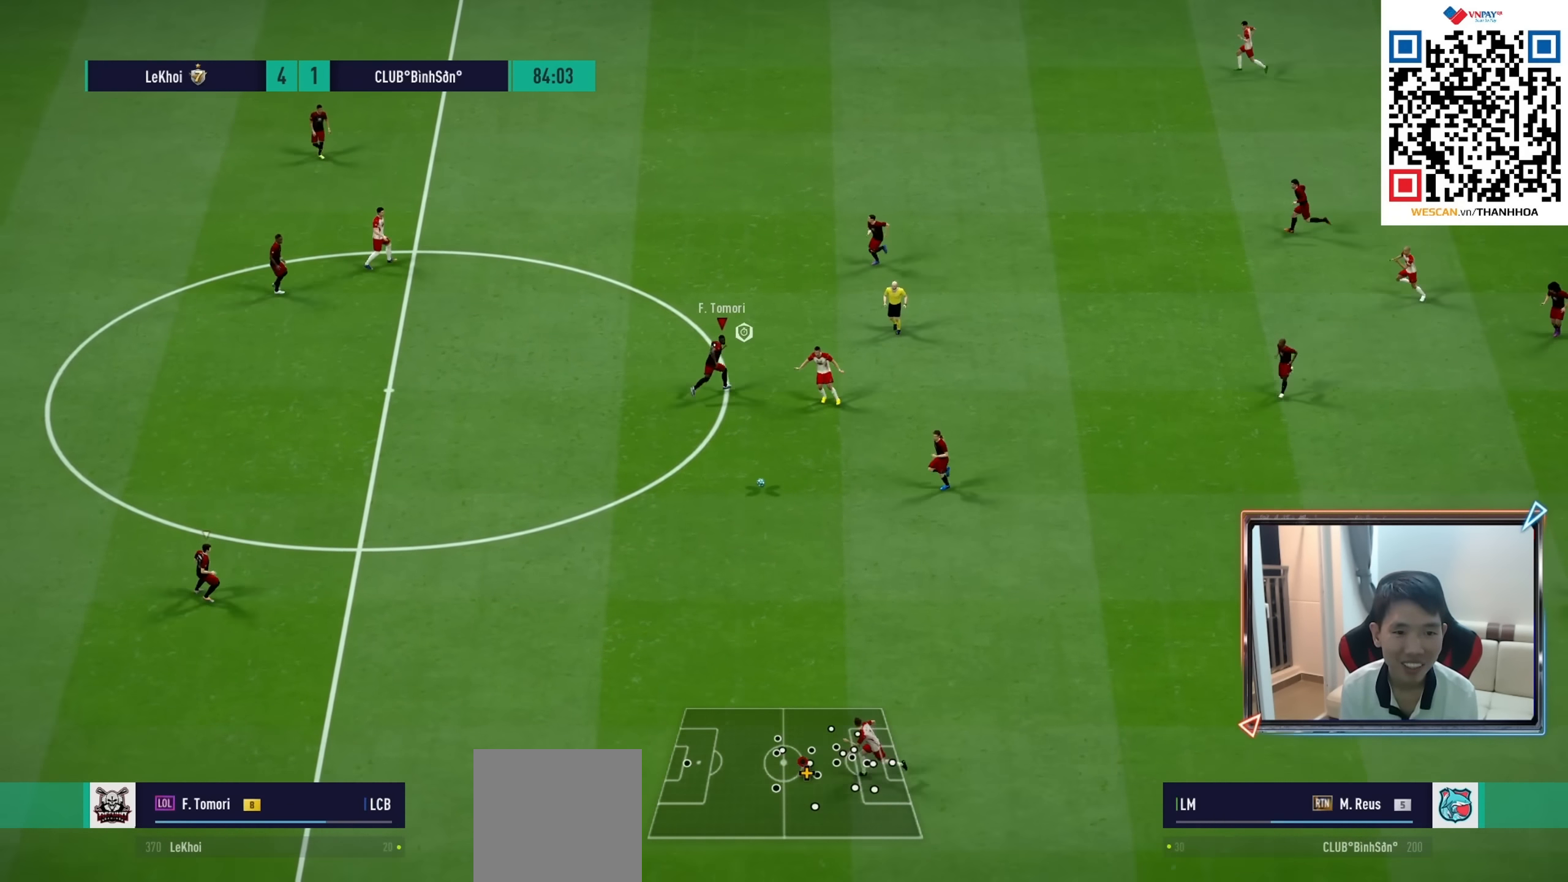
{"buttons": ["CROSS", "R1"], "left_stick": "down", "right_stick": "center", "events": [[17, "left_stick", "down"], [50, "CROSS", "down"], [100, "L1", "up"]]}
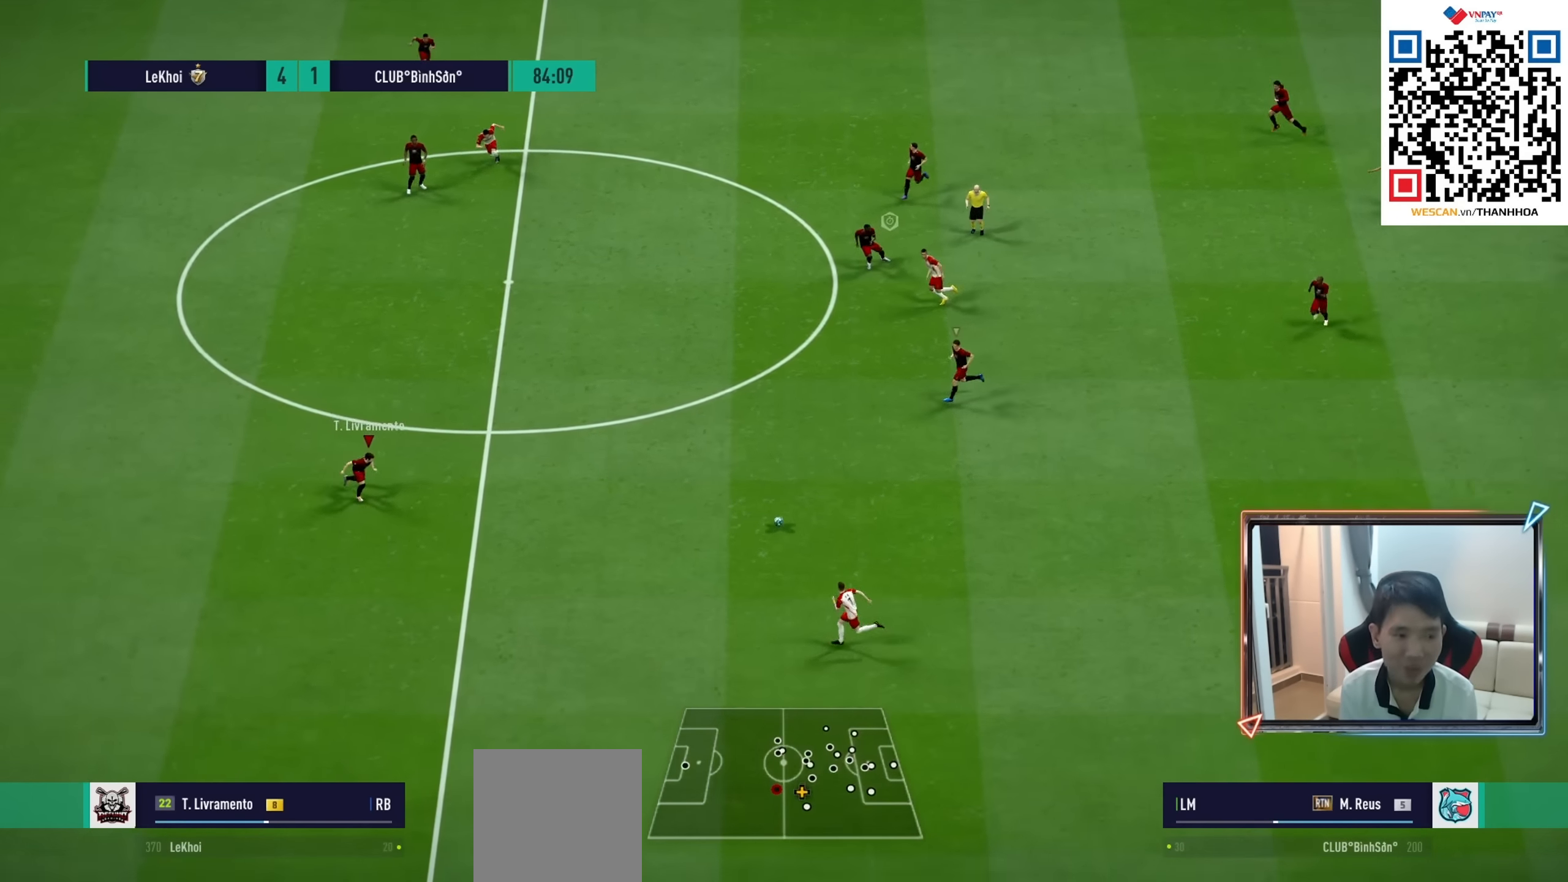
{"buttons": ["R1"], "left_stick": "down", "right_stick": "center", "events": [[167, "CROSS", "up"]]}
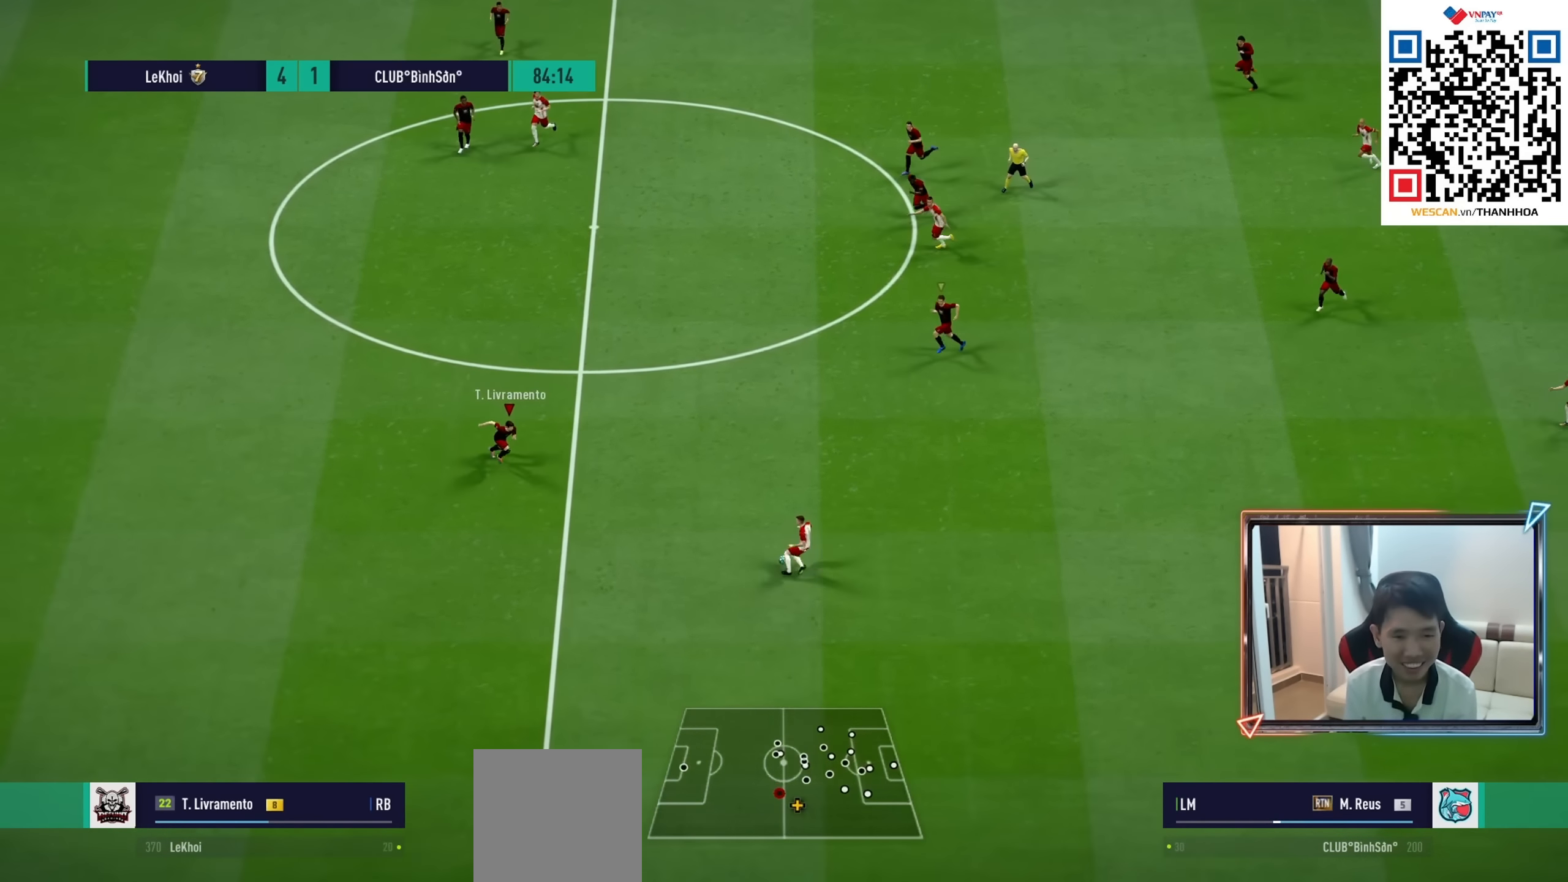
{"buttons": [], "left_stick": "up-right", "right_stick": "center", "events": [[167, "left_stick", "down-right"], [200, "R1", "up"], [367, "left_stick", "up-right"]]}